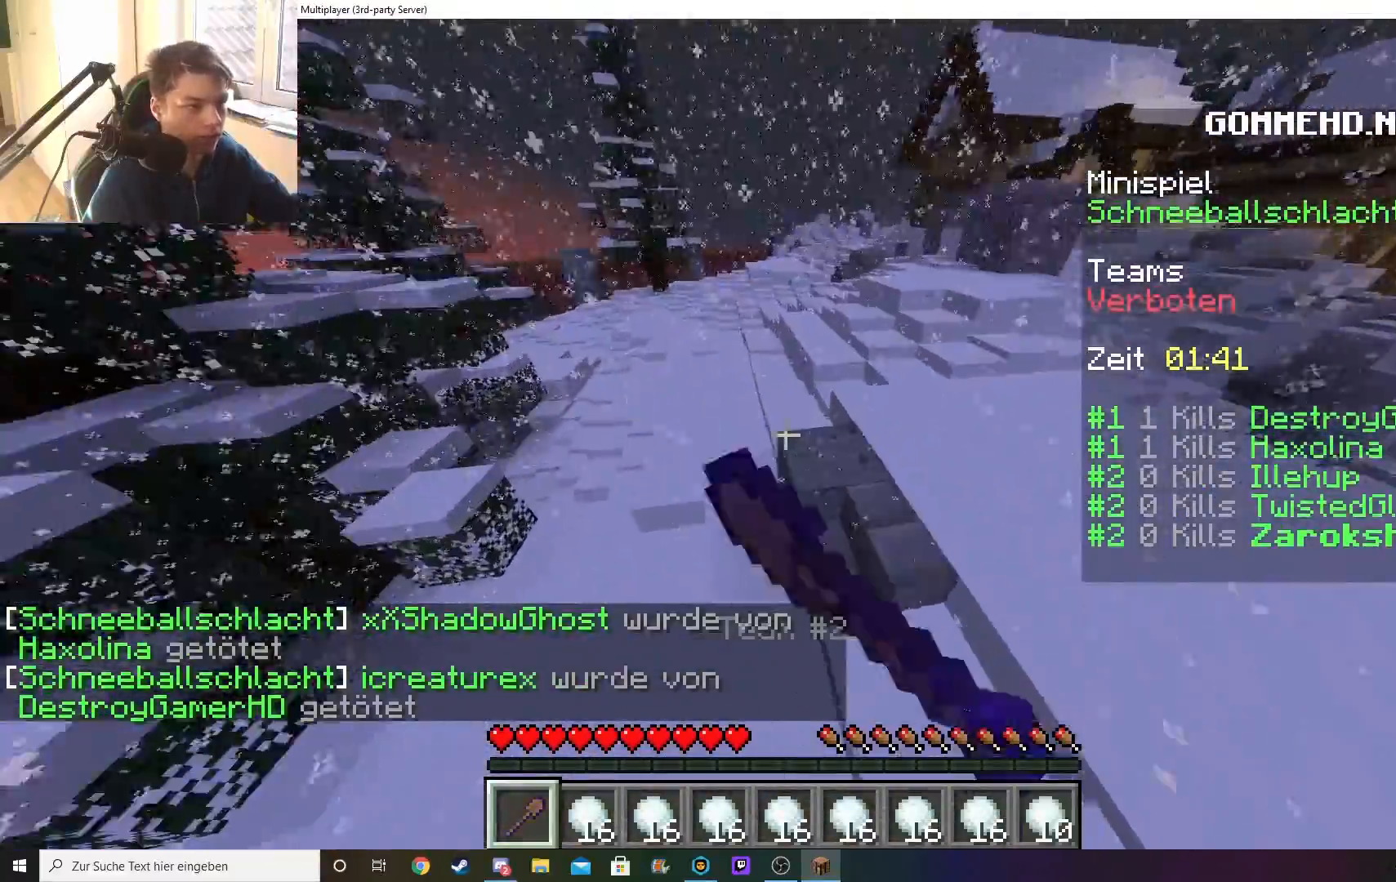
Gameplay with keyboard and mouse; each line is a JSON object with the keys and mouse buttons held at the frame after it. "events" lists presses ("down") and releases ("up") of "a", "d", "s", "w", "mouse_left" and "mouse_right" between this image and that frame as [ms after this image, input, new state], when the widget could be followed in between. "mouse_left", "mouse_right" = the "left", "right" buttons of the "mouse" list. No other keys are recorded. Fast repeated clicks can show as one long hold. Mouse movement is not recorded.
{"keys": ["w"], "mouse": ["left"], "events": [[150, "a", "down"], [350, "a", "up"]]}
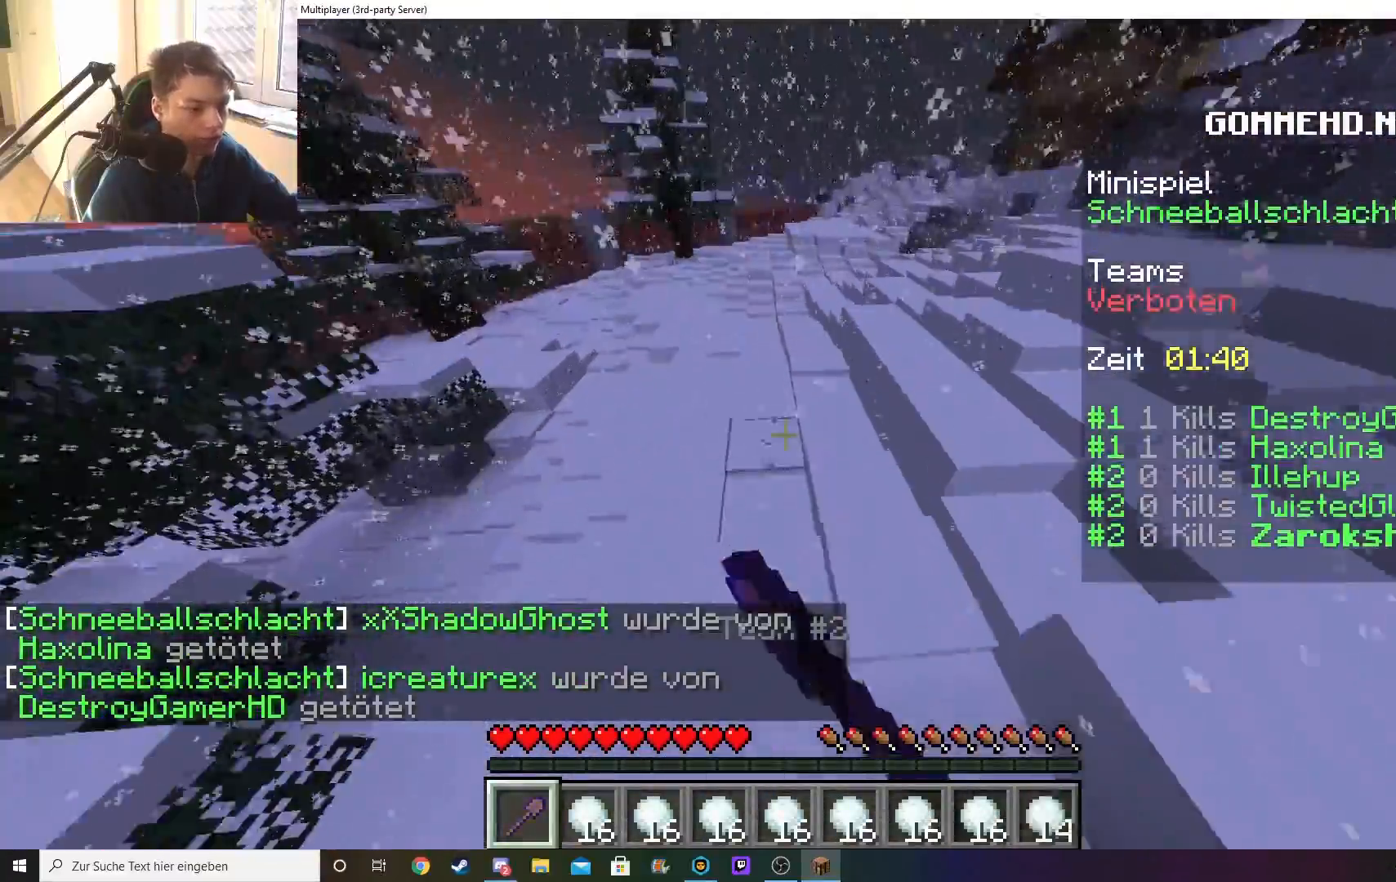
{"keys": ["w"], "mouse": [], "events": [[200, "mouse_left", "up"]]}
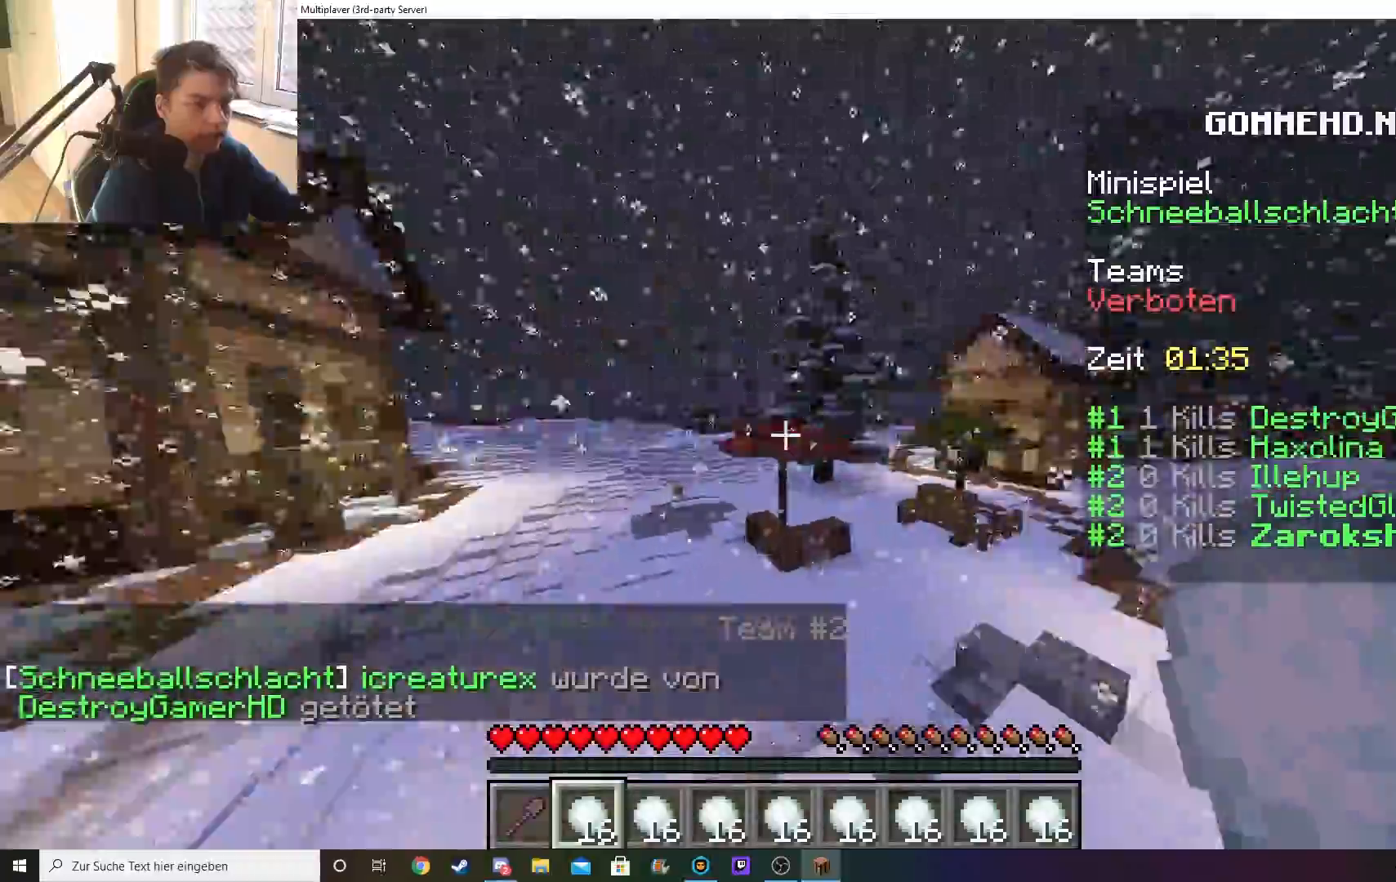
{"keys": ["w"], "mouse": [], "events": []}
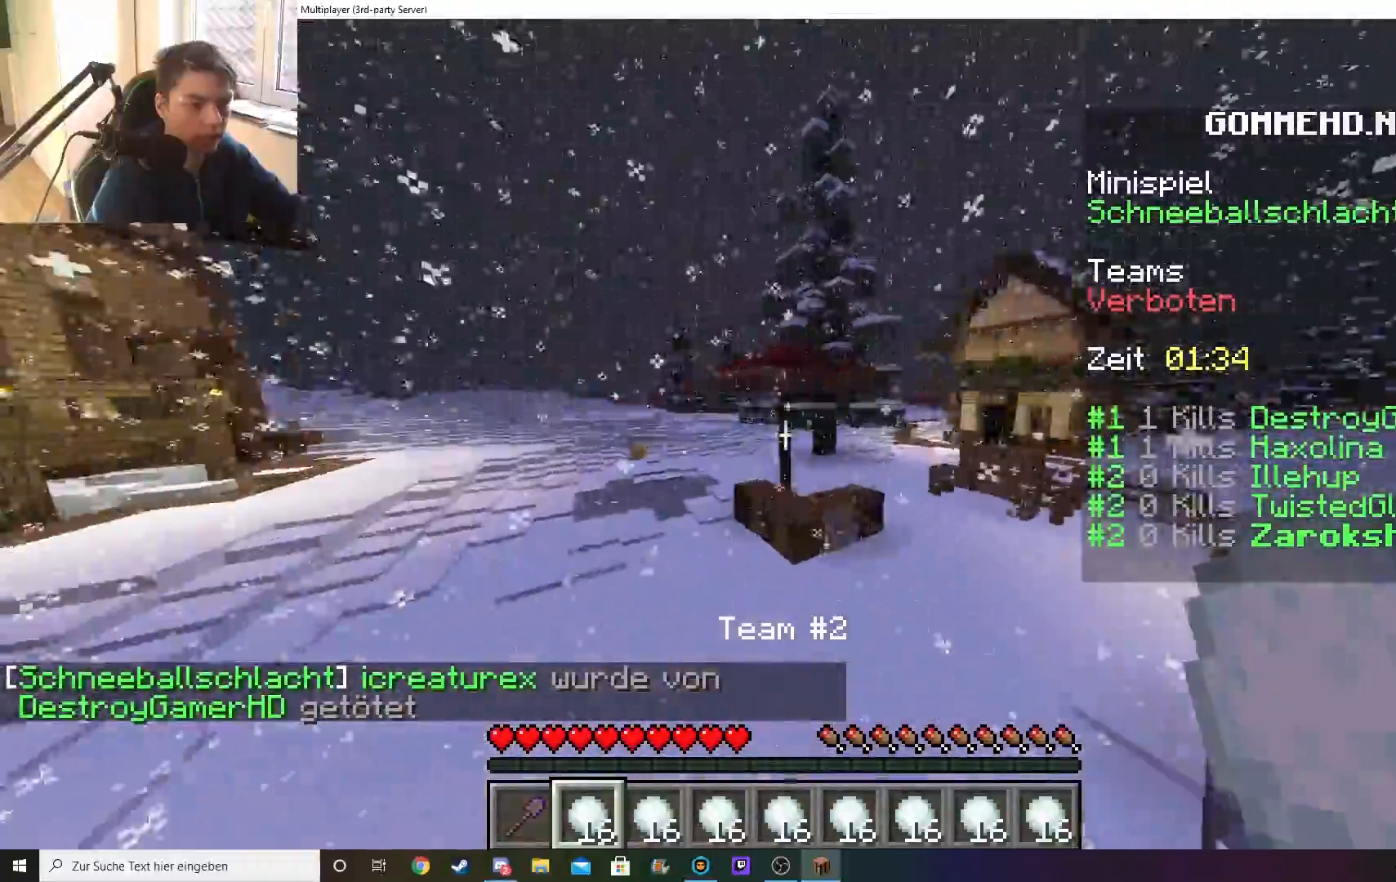
{"keys": ["w"], "mouse": [], "events": []}
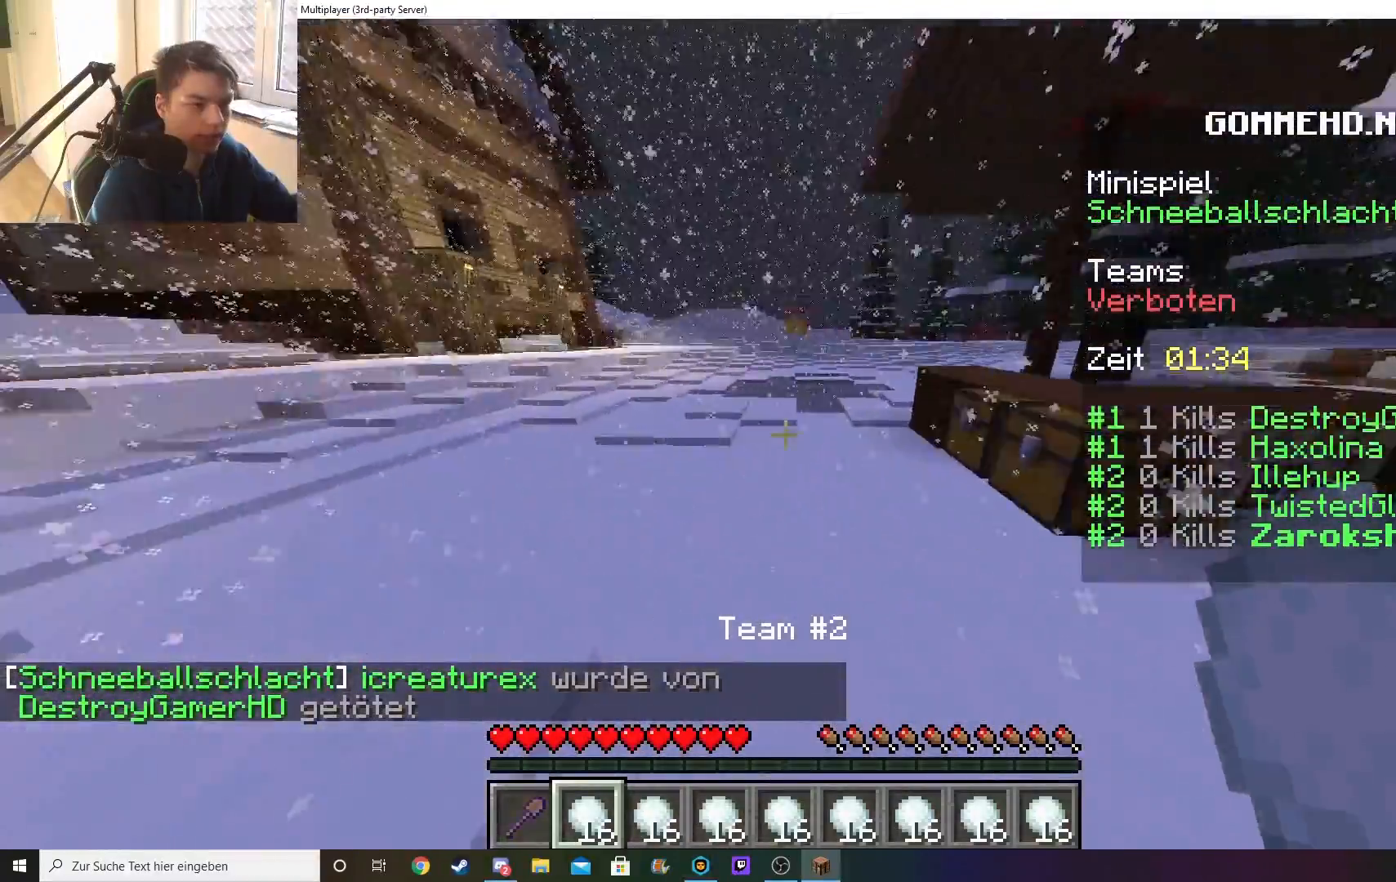
{"keys": ["w"], "mouse": [], "events": []}
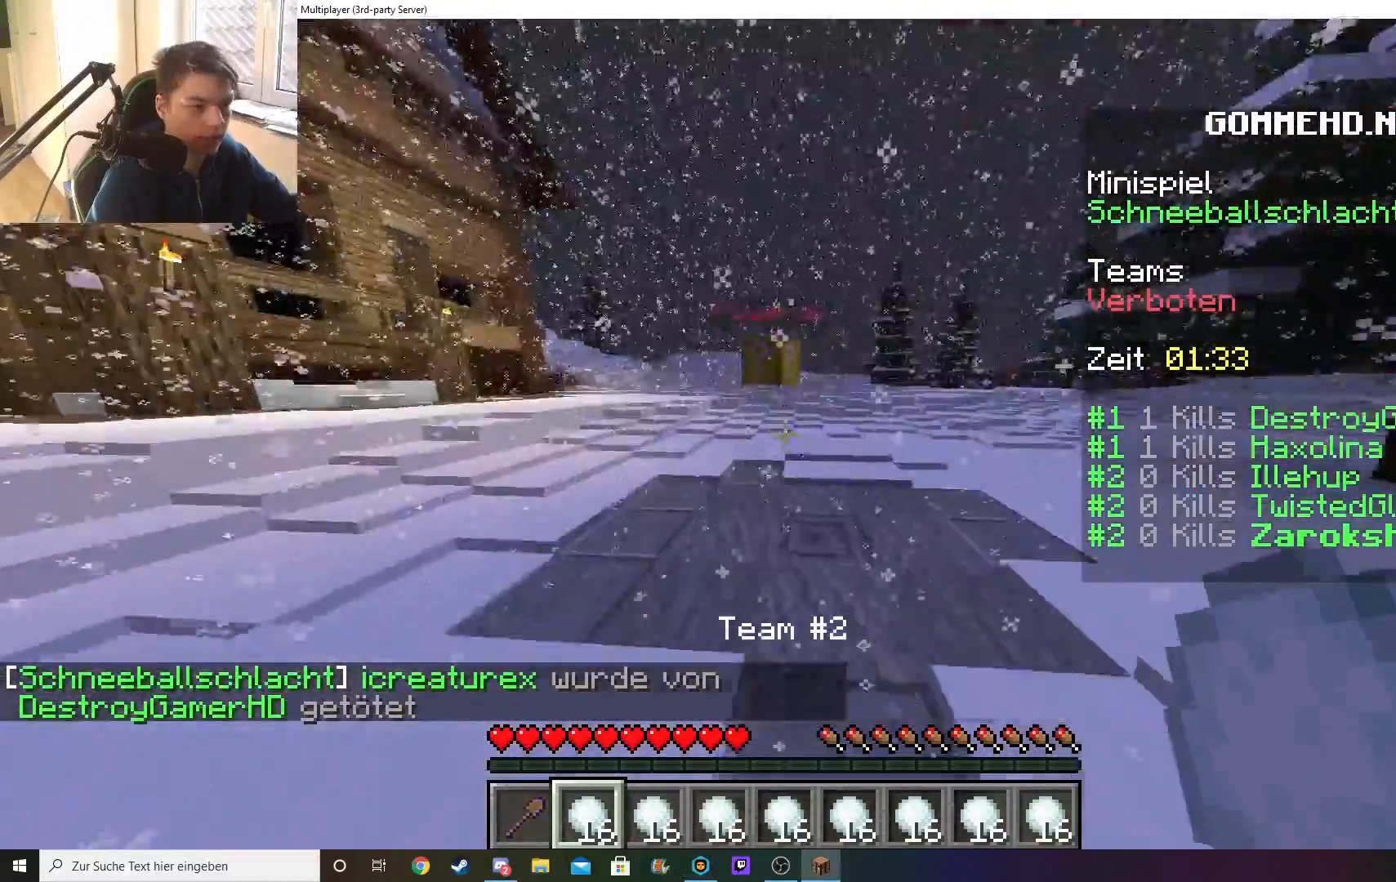
{"keys": ["w"], "mouse": ["left"], "events": [[200, "mouse_left", "down"]]}
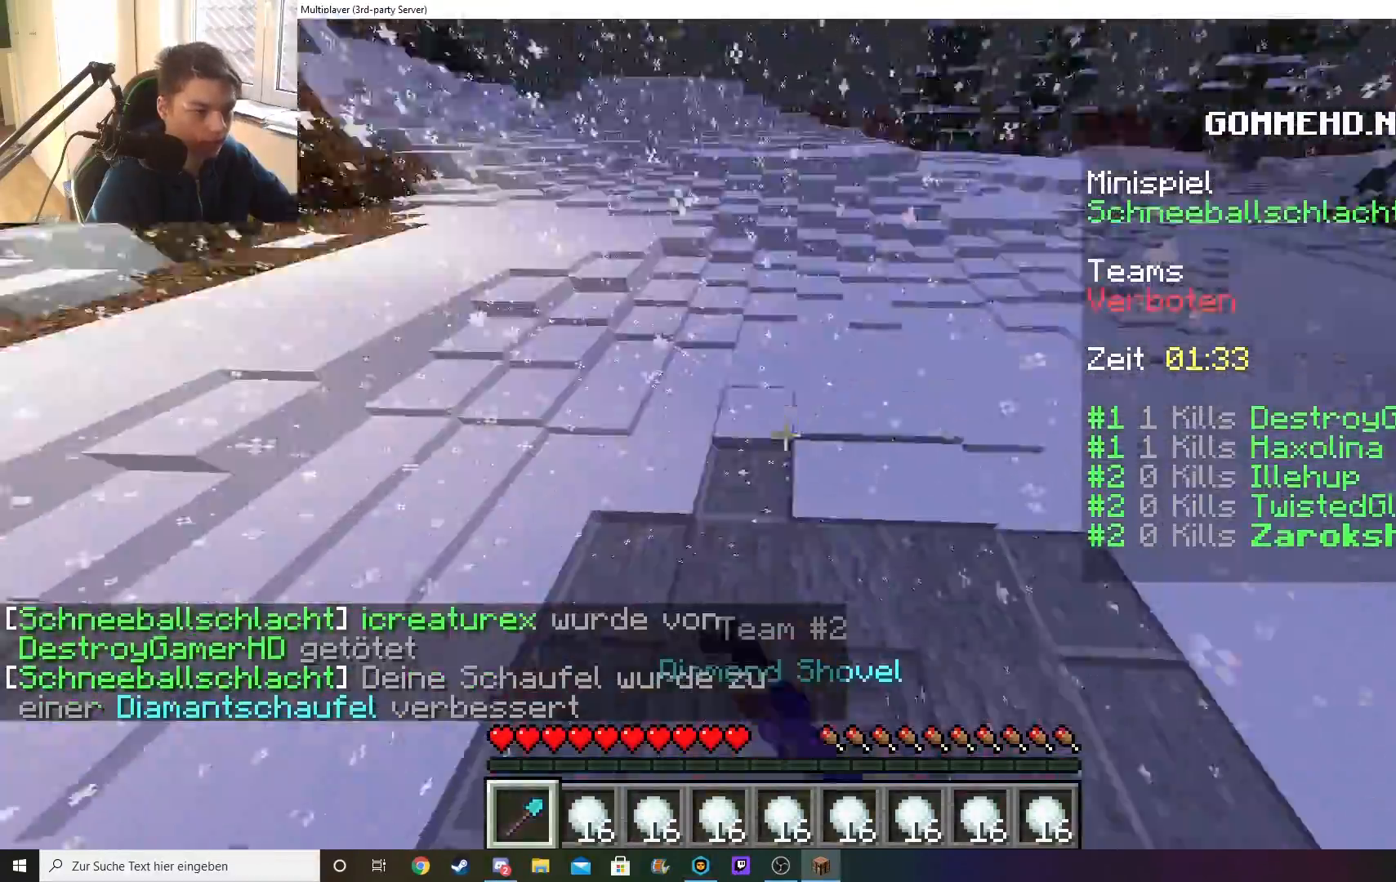
{"keys": ["s"], "mouse": [], "events": [[50, "w", "up"], [117, "s", "down"], [300, "mouse_left", "up"]]}
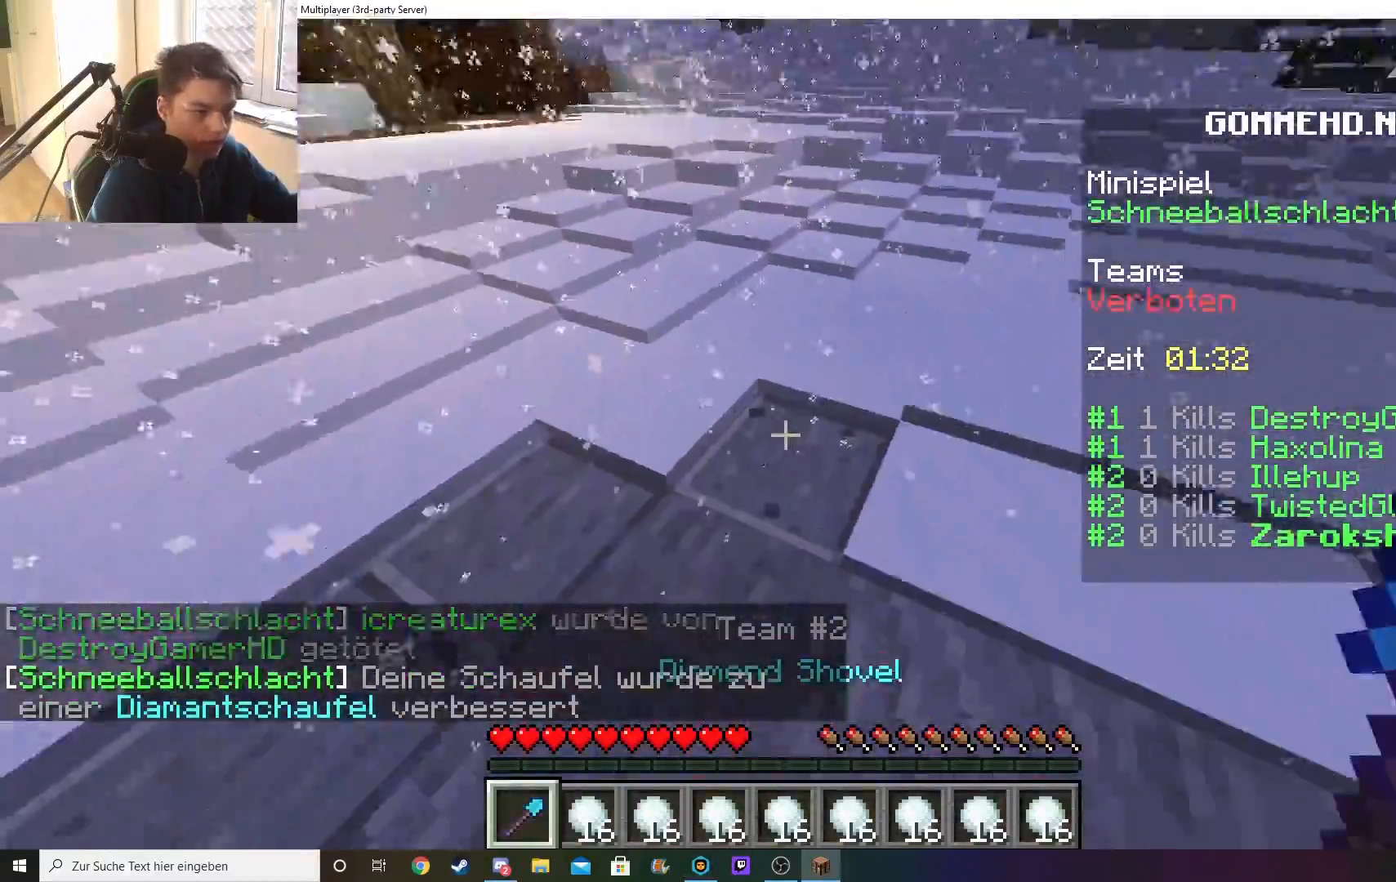
{"keys": ["w"], "mouse": [], "events": [[83, "a", "down"], [250, "s", "up"], [367, "w", "down"], [417, "a", "up"]]}
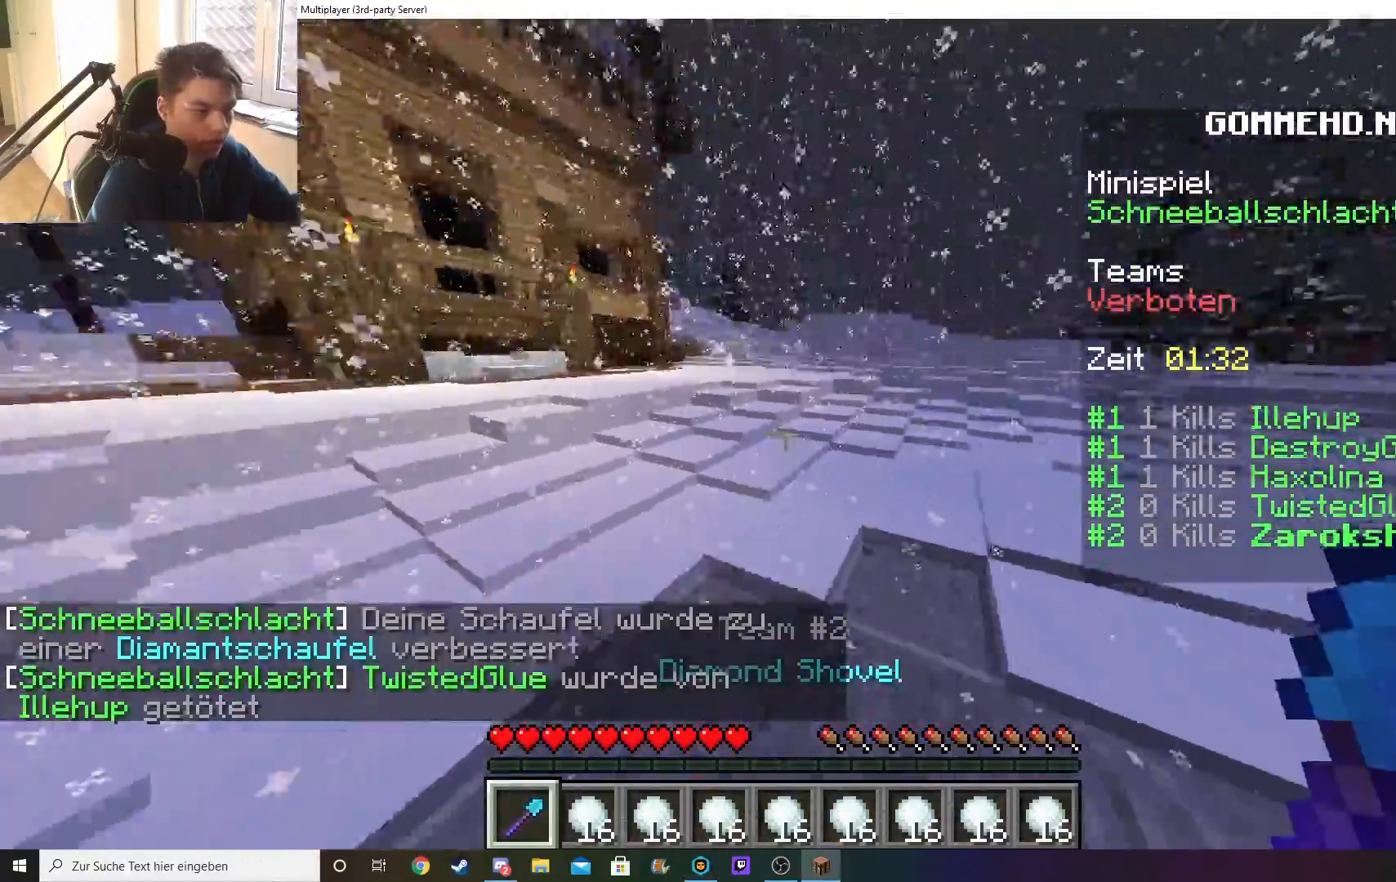
{"keys": ["w"], "mouse": ["left"], "events": [[117, "mouse_left", "down"]]}
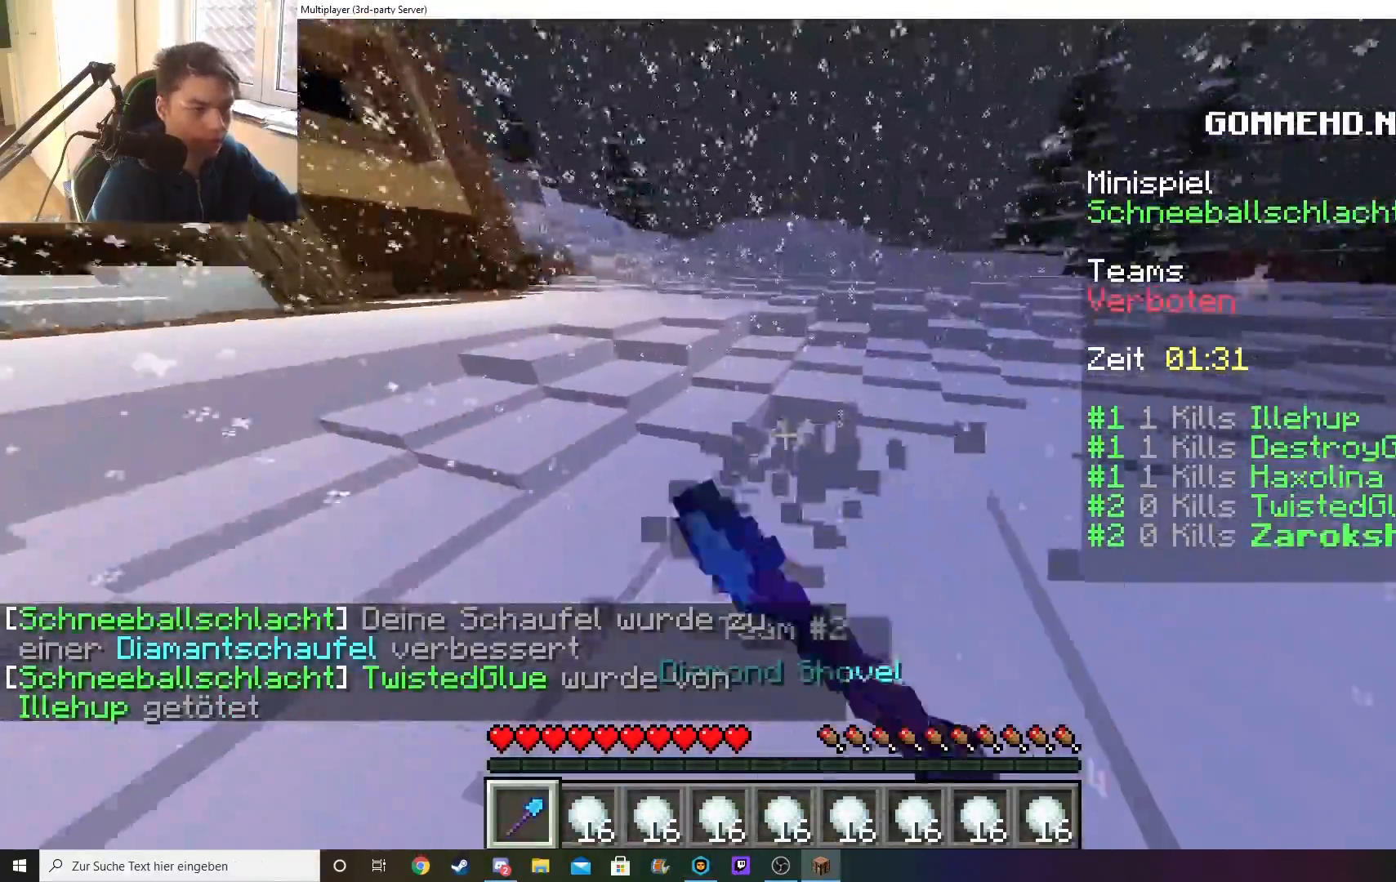
{"keys": ["d", "w"], "mouse": ["left"], "events": [[17, "d", "down"]]}
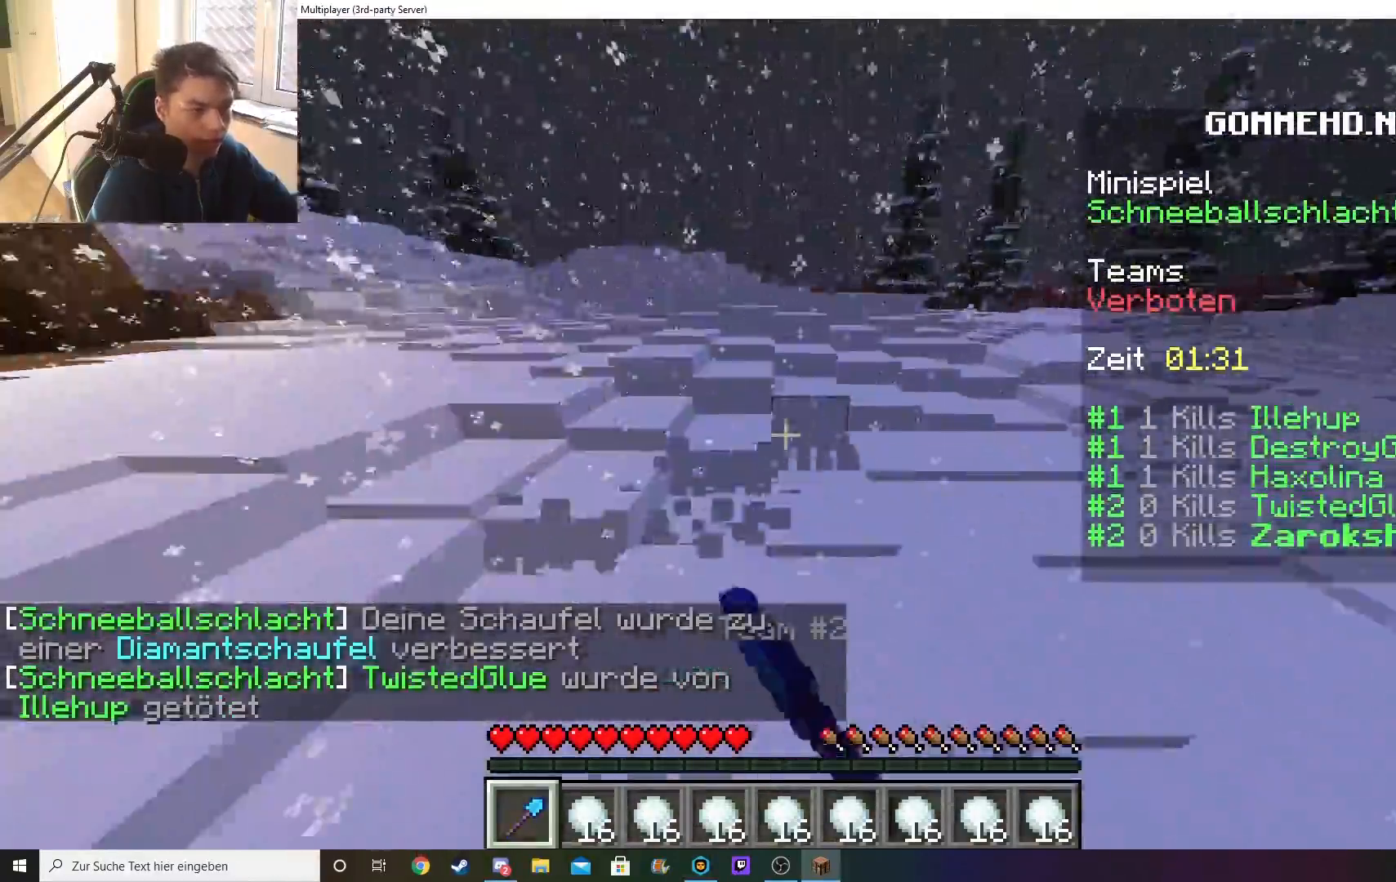
{"keys": ["d", "w"], "mouse": ["left"], "events": []}
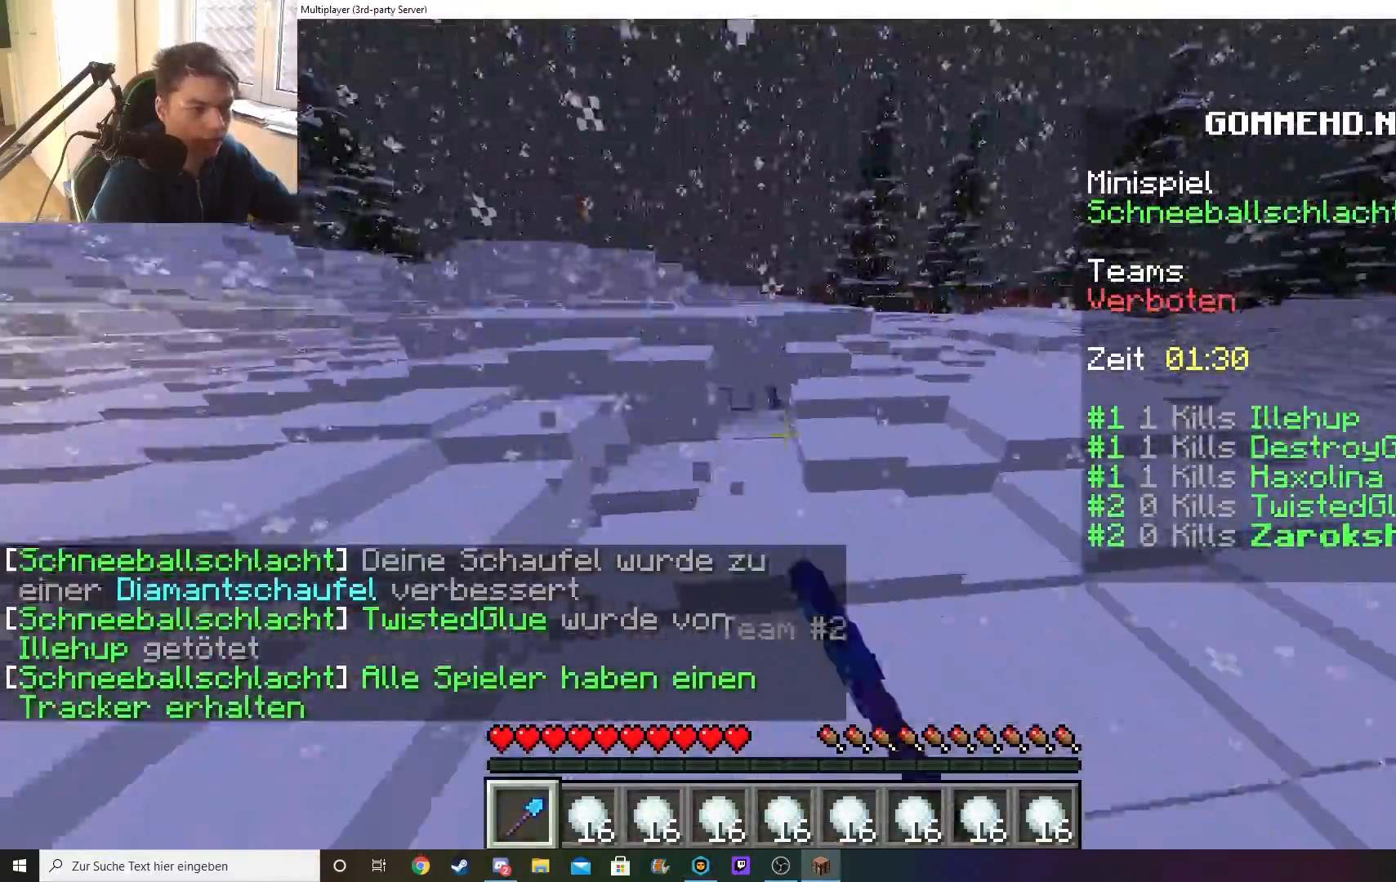
{"keys": ["d", "w"], "mouse": ["left"], "events": []}
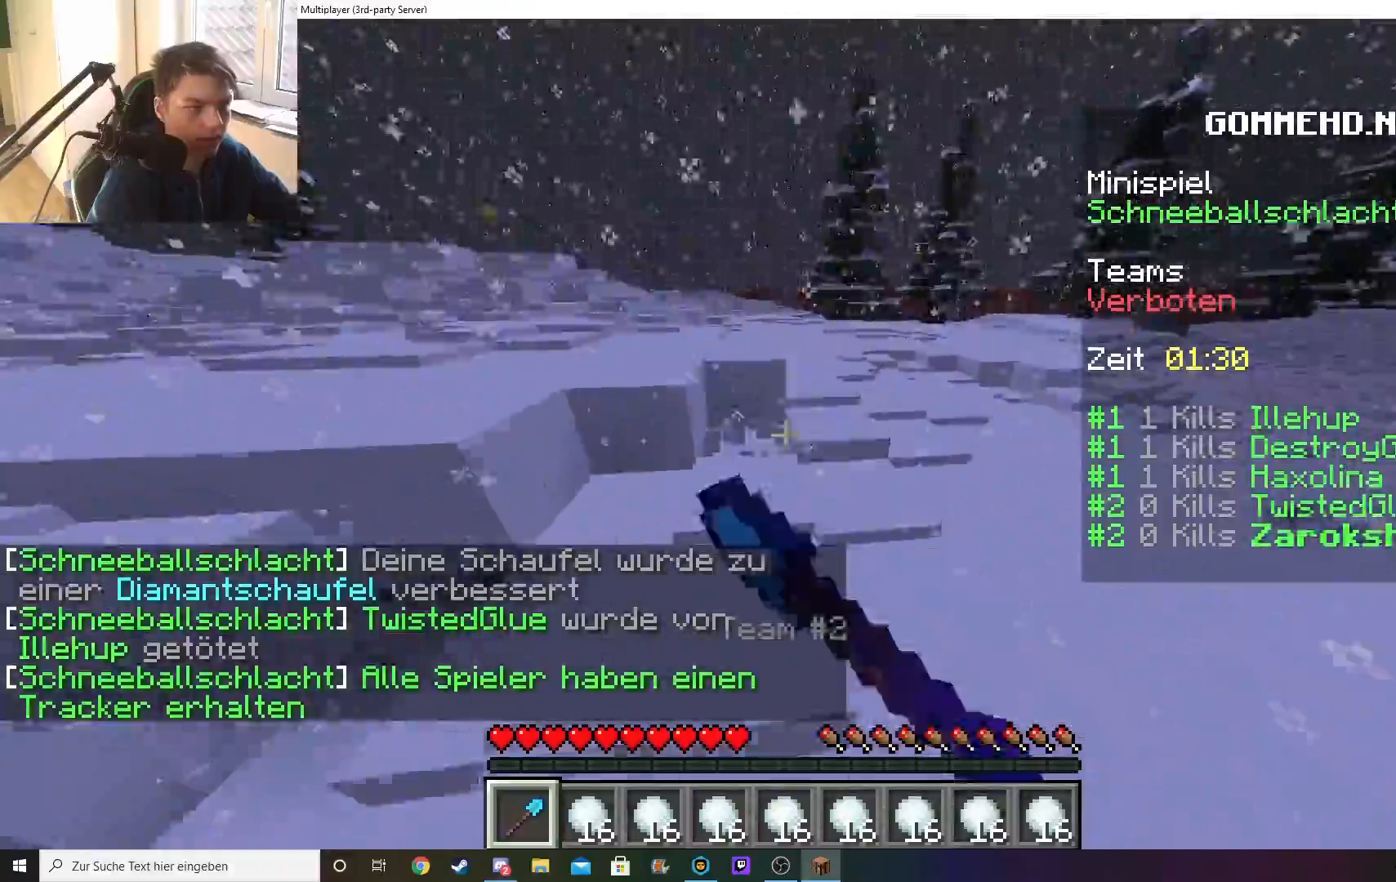
{"keys": ["w"], "mouse": [], "events": [[167, "d", "up"], [417, "mouse_left", "up"]]}
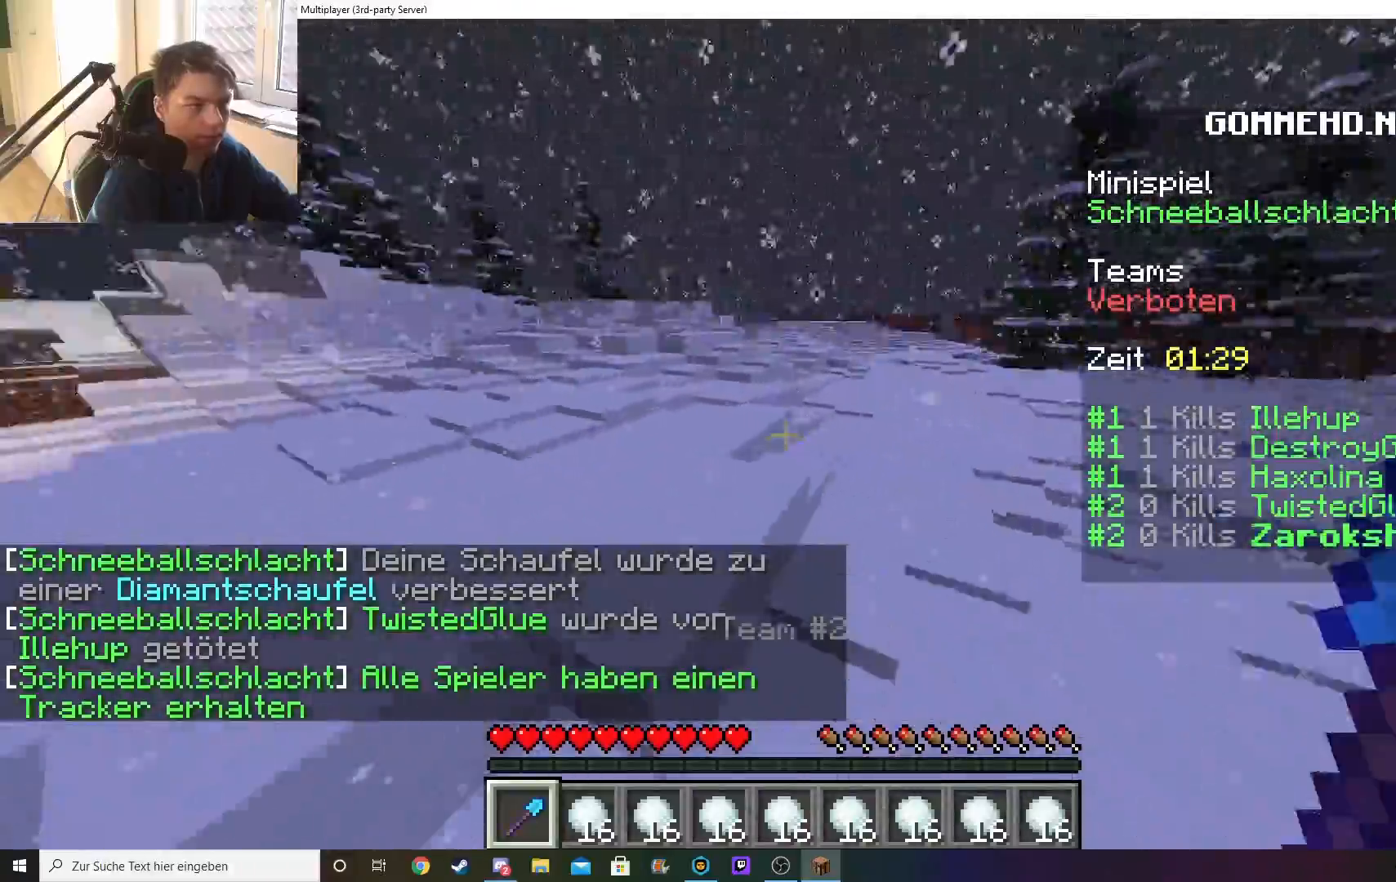
{"keys": ["w"], "mouse": [], "events": []}
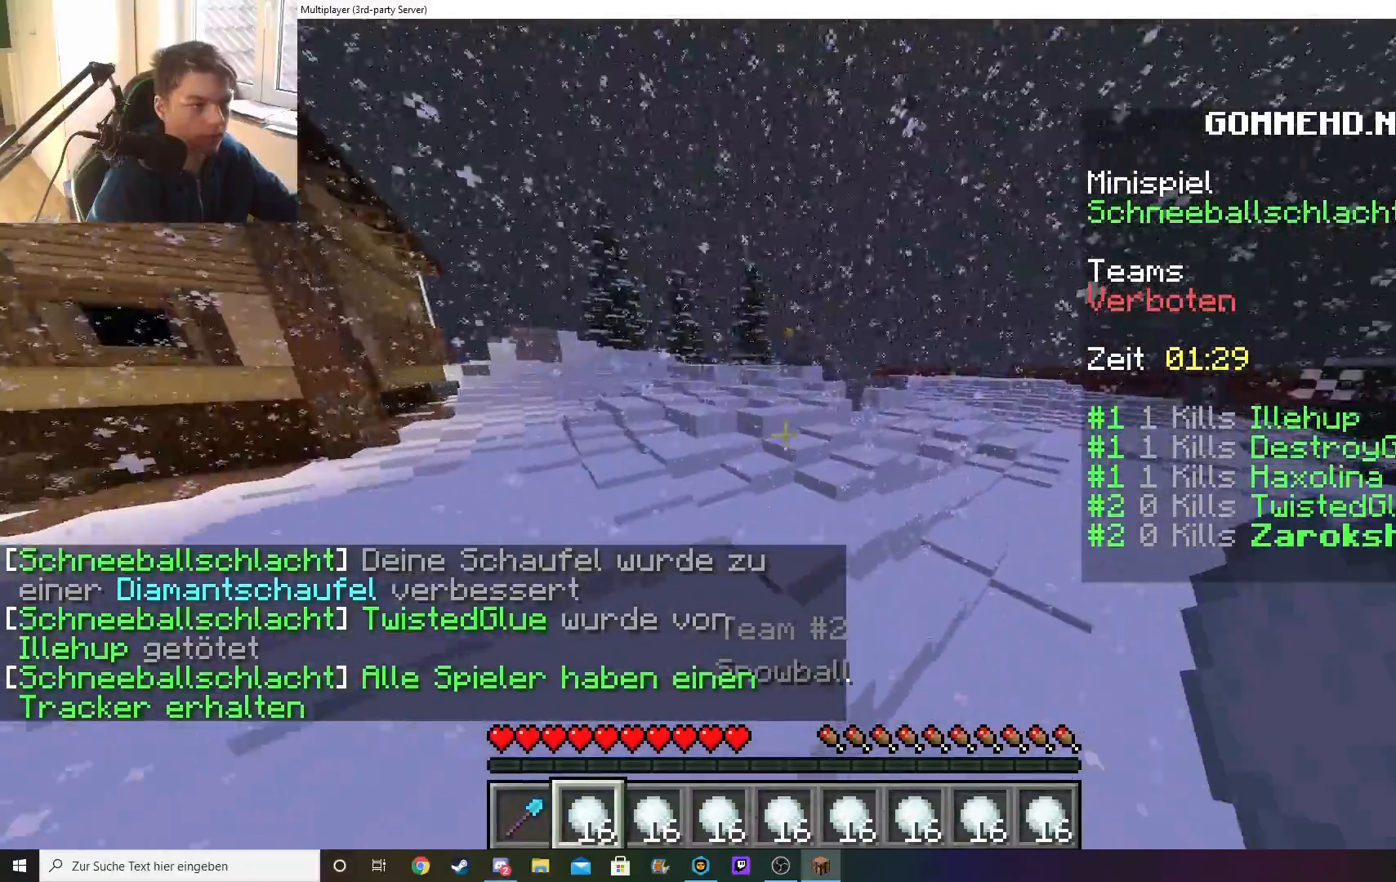
{"keys": ["w"], "mouse": [], "events": []}
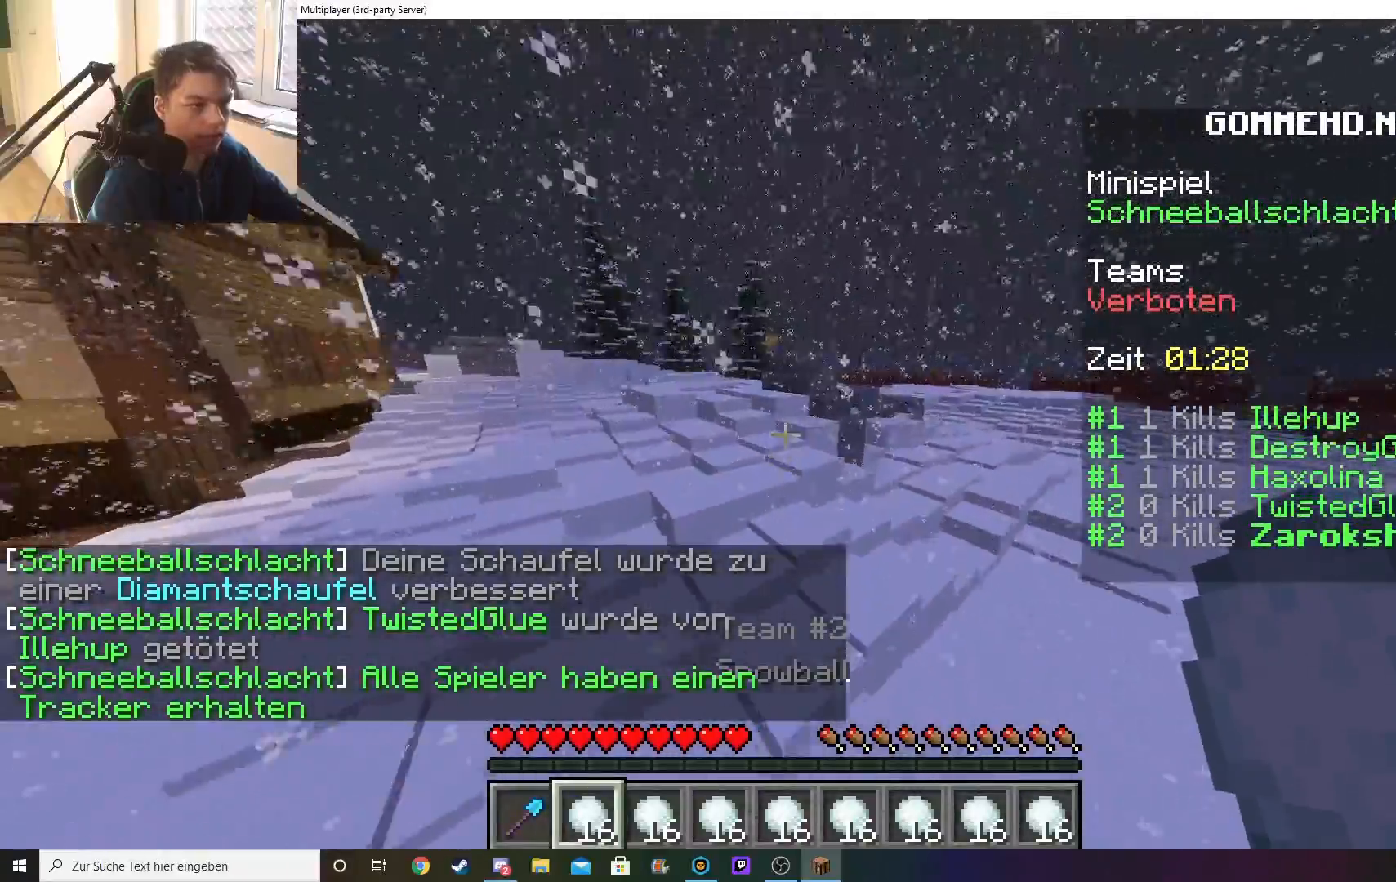
{"keys": ["w"], "mouse": [], "events": []}
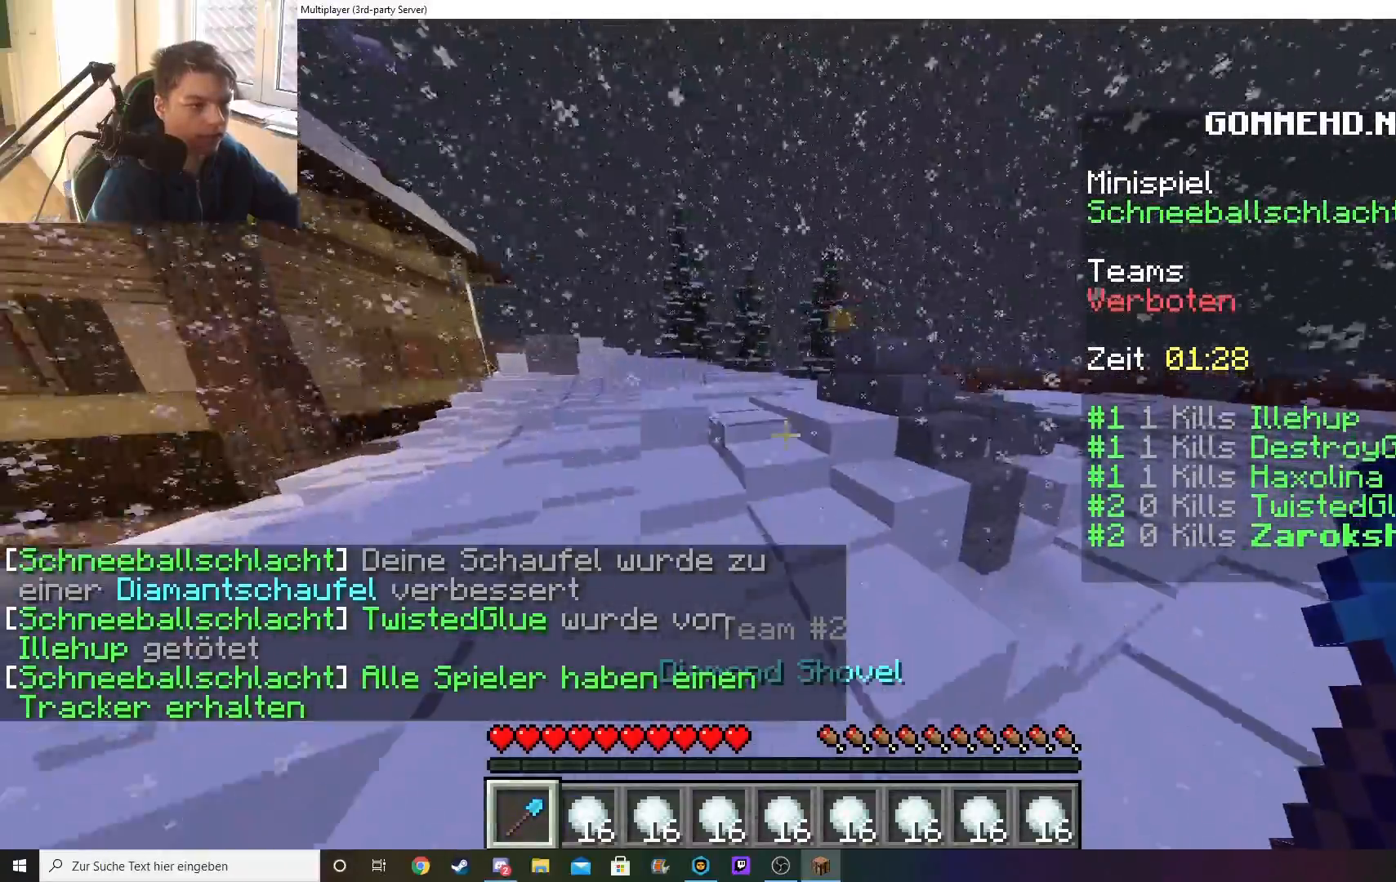
{"keys": ["w"], "mouse": [], "events": []}
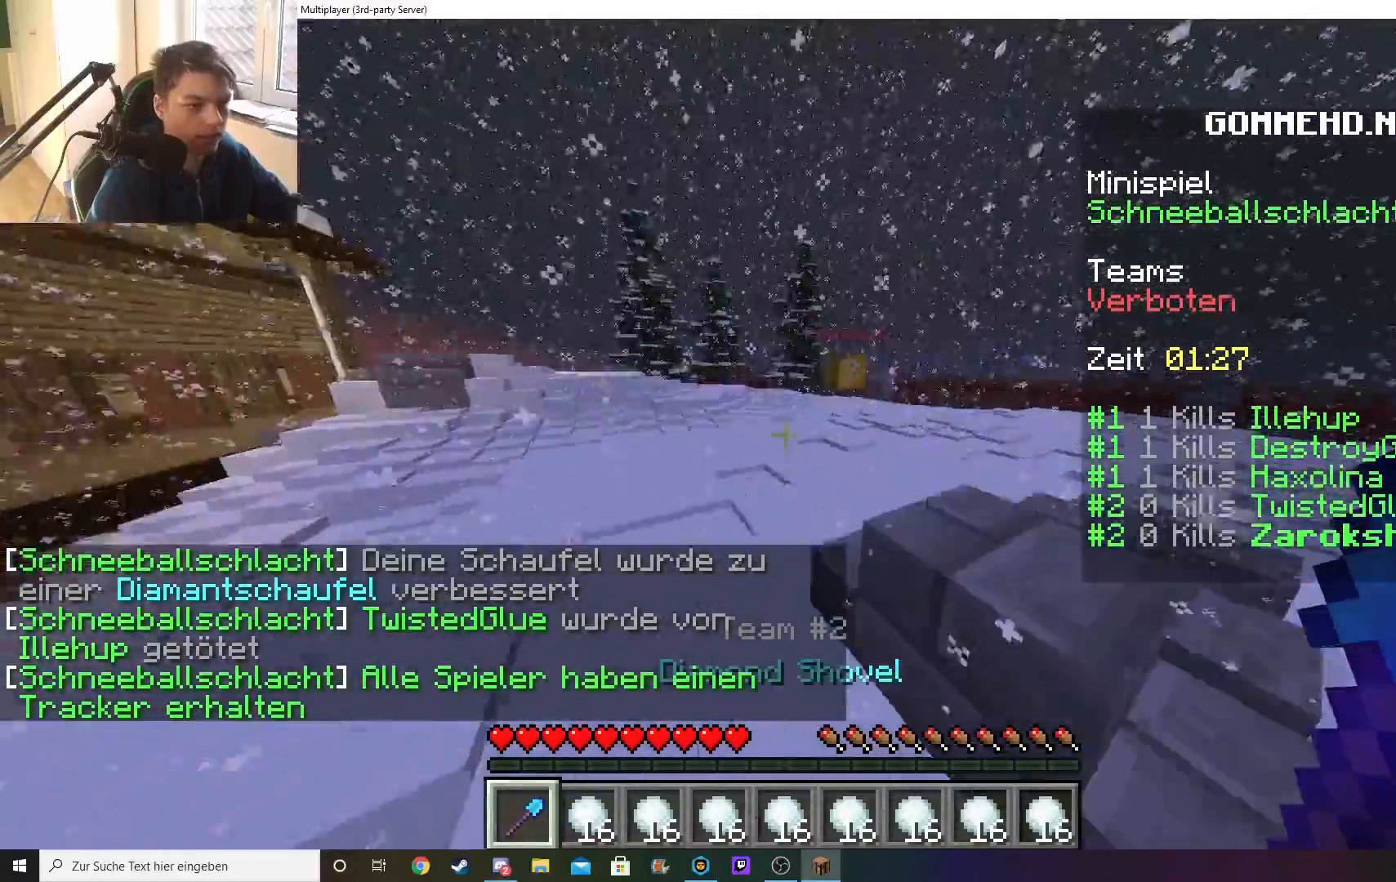
{"keys": ["w"], "mouse": ["left"], "events": [[200, "mouse_left", "down"]]}
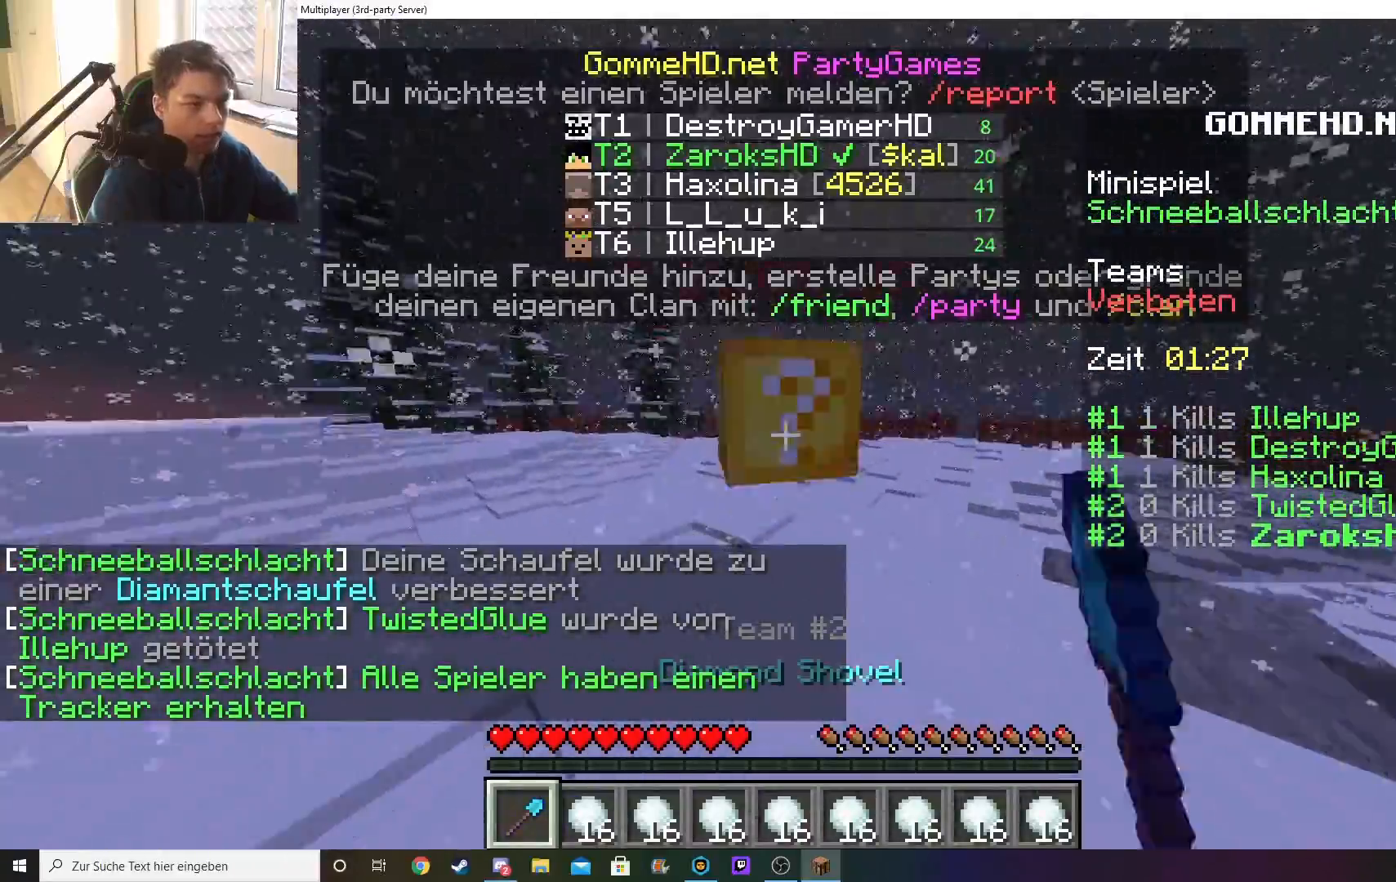
{"keys": ["w"], "mouse": ["left"], "events": []}
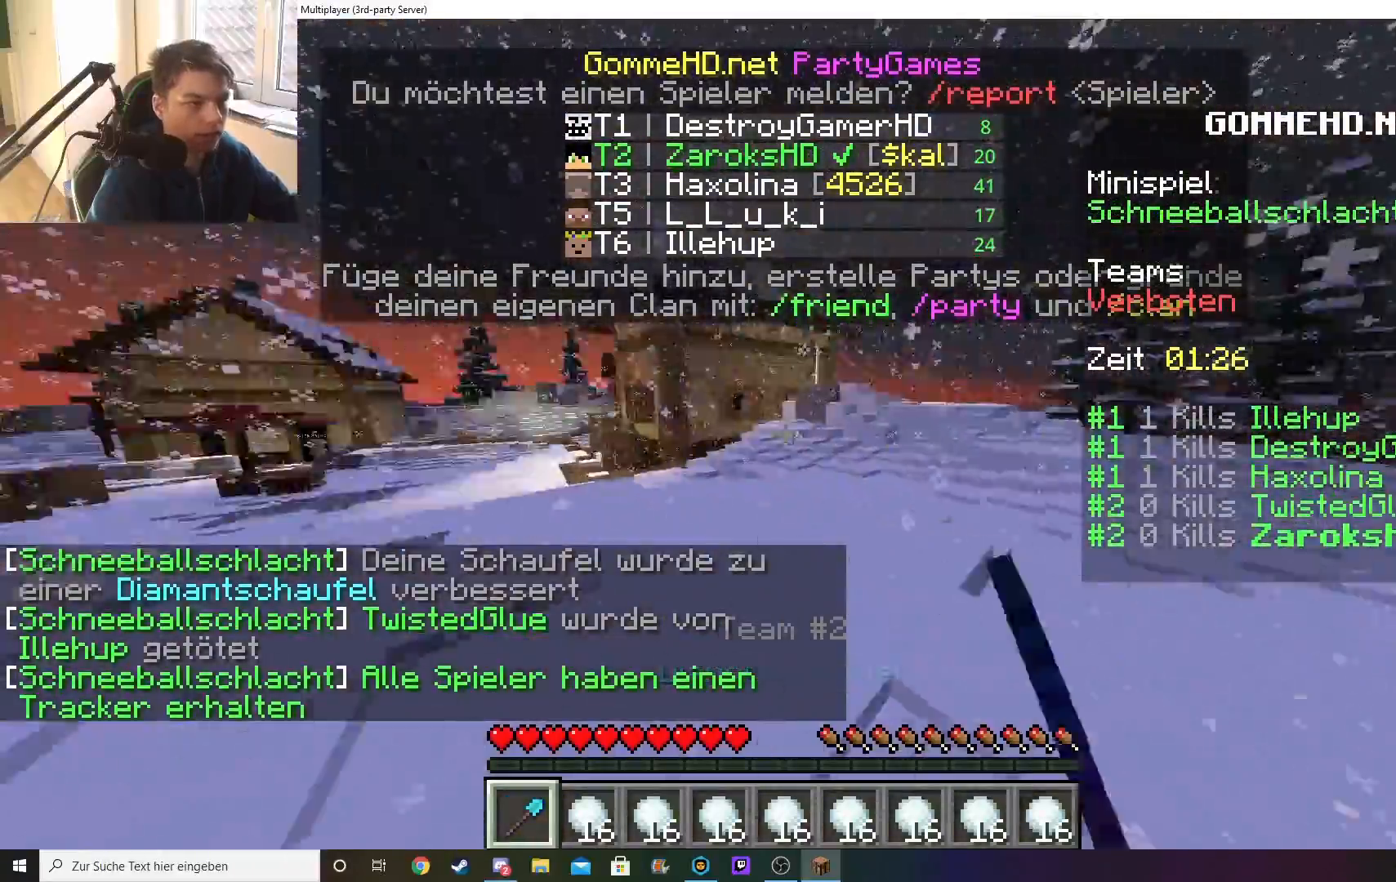
{"keys": ["a", "w"], "mouse": ["left"], "events": [[33, "a", "down"], [50, "mouse_left", "up"], [167, "mouse_left", "down"]]}
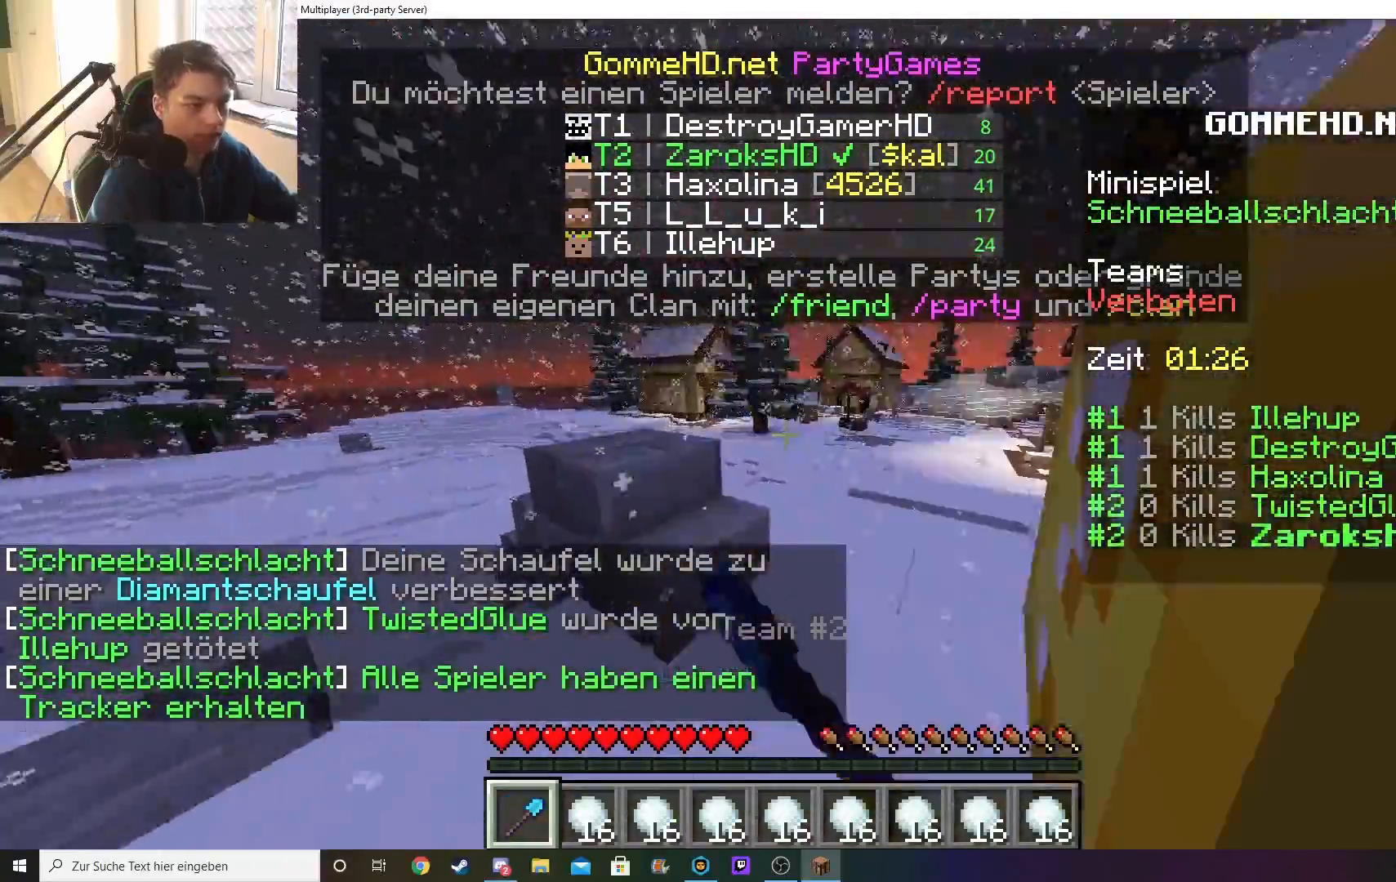
{"keys": ["d"], "mouse": ["left"], "events": [[150, "a", "up"], [250, "w", "up"], [367, "d", "down"]]}